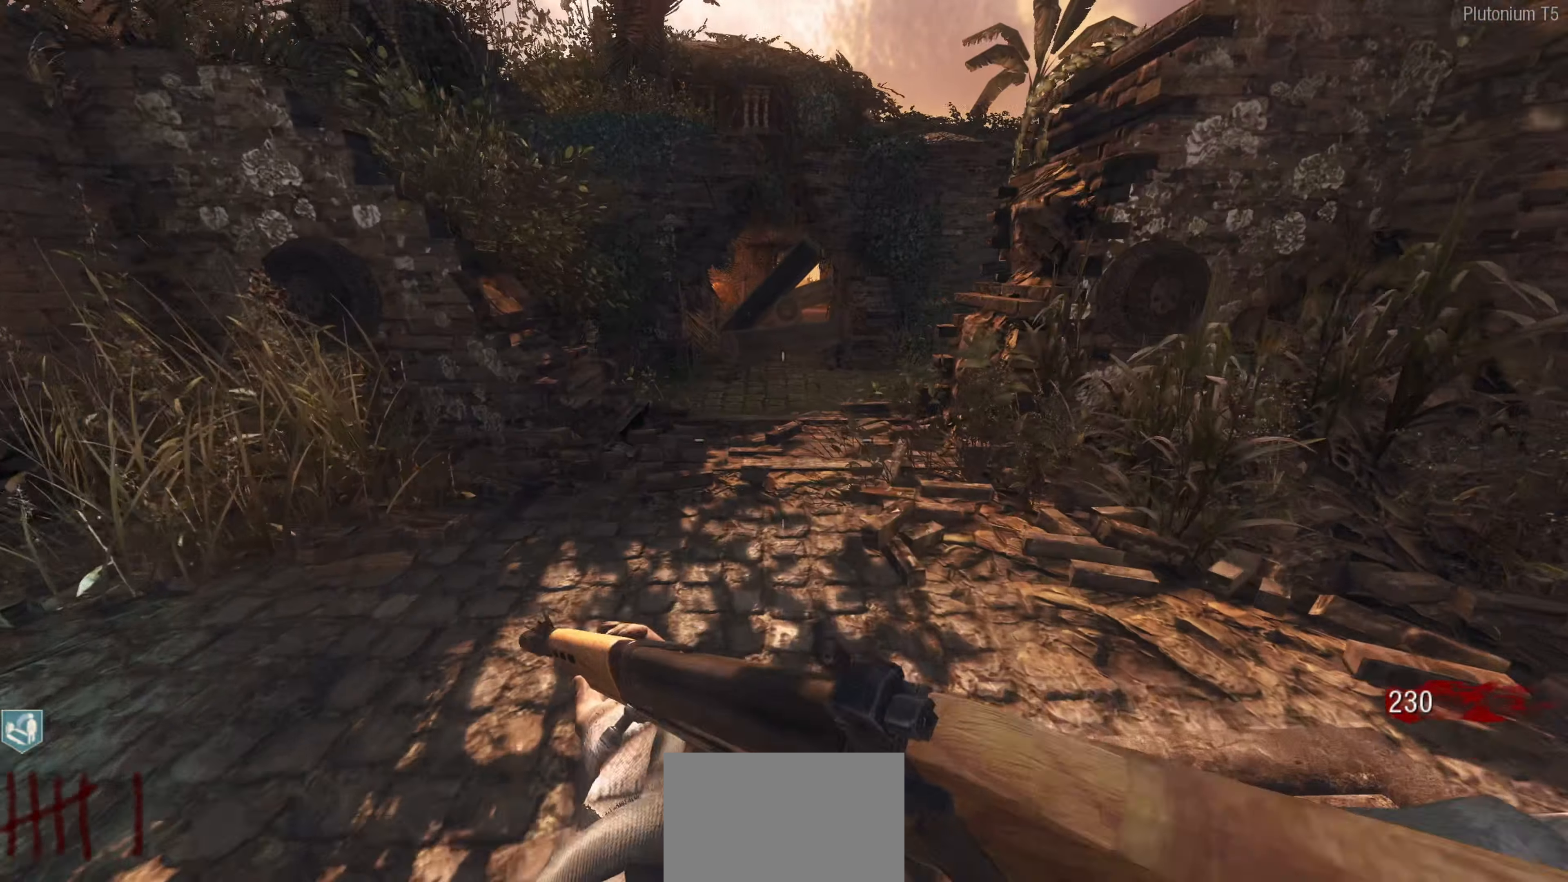
Gameplay with a controller (Nintendo layout); each line is a JSON object with the inputs held at the frame after it. "events" lists button and stick changes between this image and that frame as [ms after this image, input, new state], when the widget could be followed in between.
{"buttons": [], "left_stick": "up", "right_stick": "right", "events": [[33, "A", "down"], [133, "A", "up"], [283, "left_stick", "up-right"], [317, "right_stick", "right"], [433, "left_stick", "up"]]}
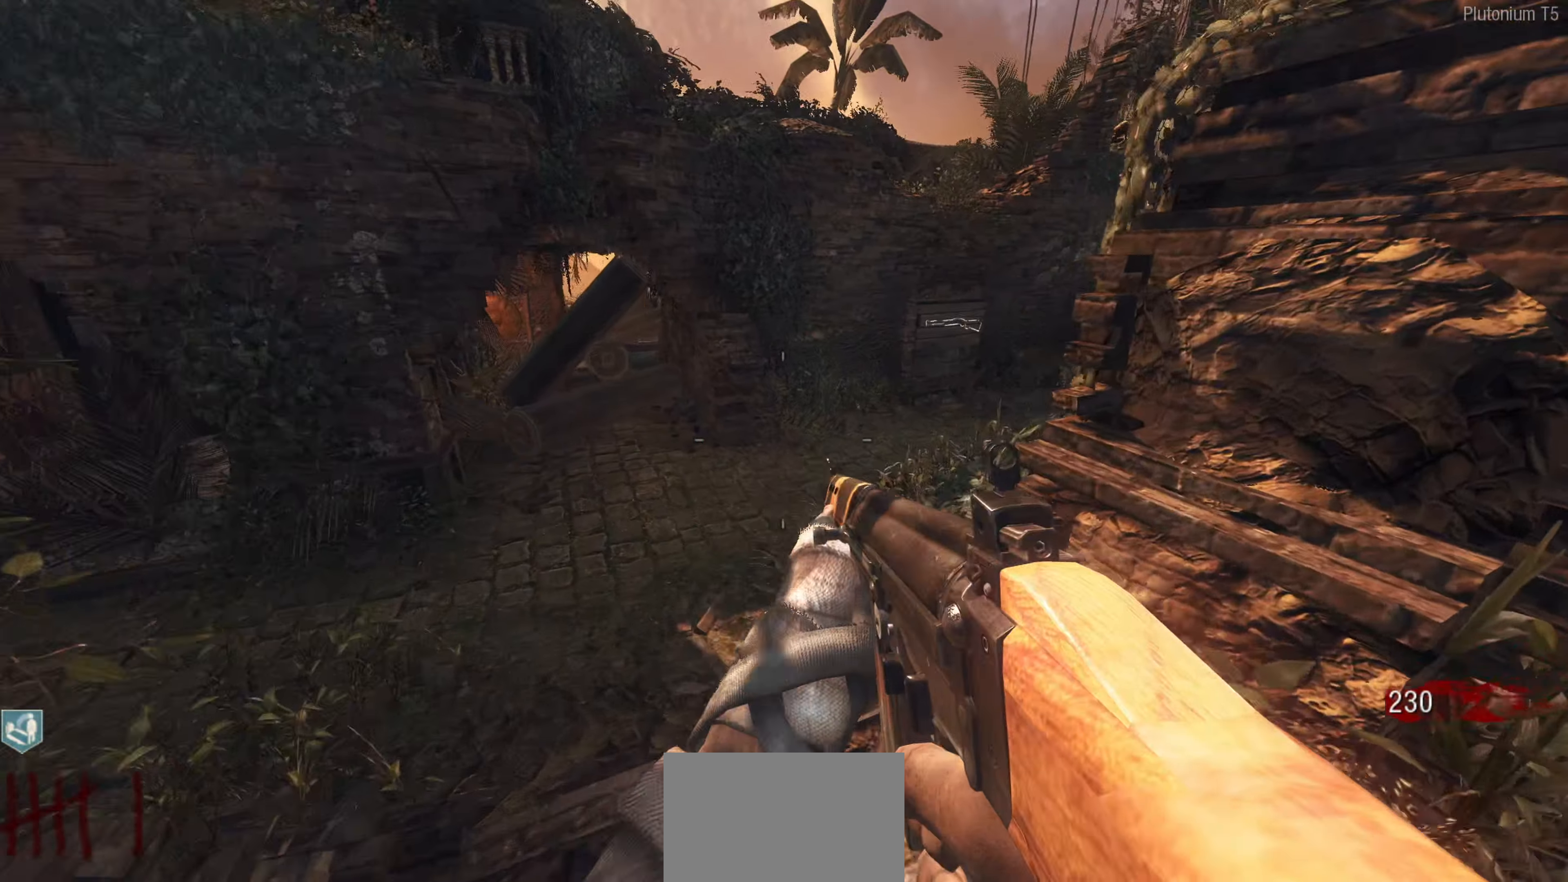
{"buttons": [], "left_stick": "up-left", "right_stick": "up-left", "events": [[33, "right_stick", "center"], [83, "right_stick", "right"], [217, "right_stick", "up-right"], [317, "left_stick", "left"], [483, "left_stick", "up-left"], [483, "right_stick", "up-left"]]}
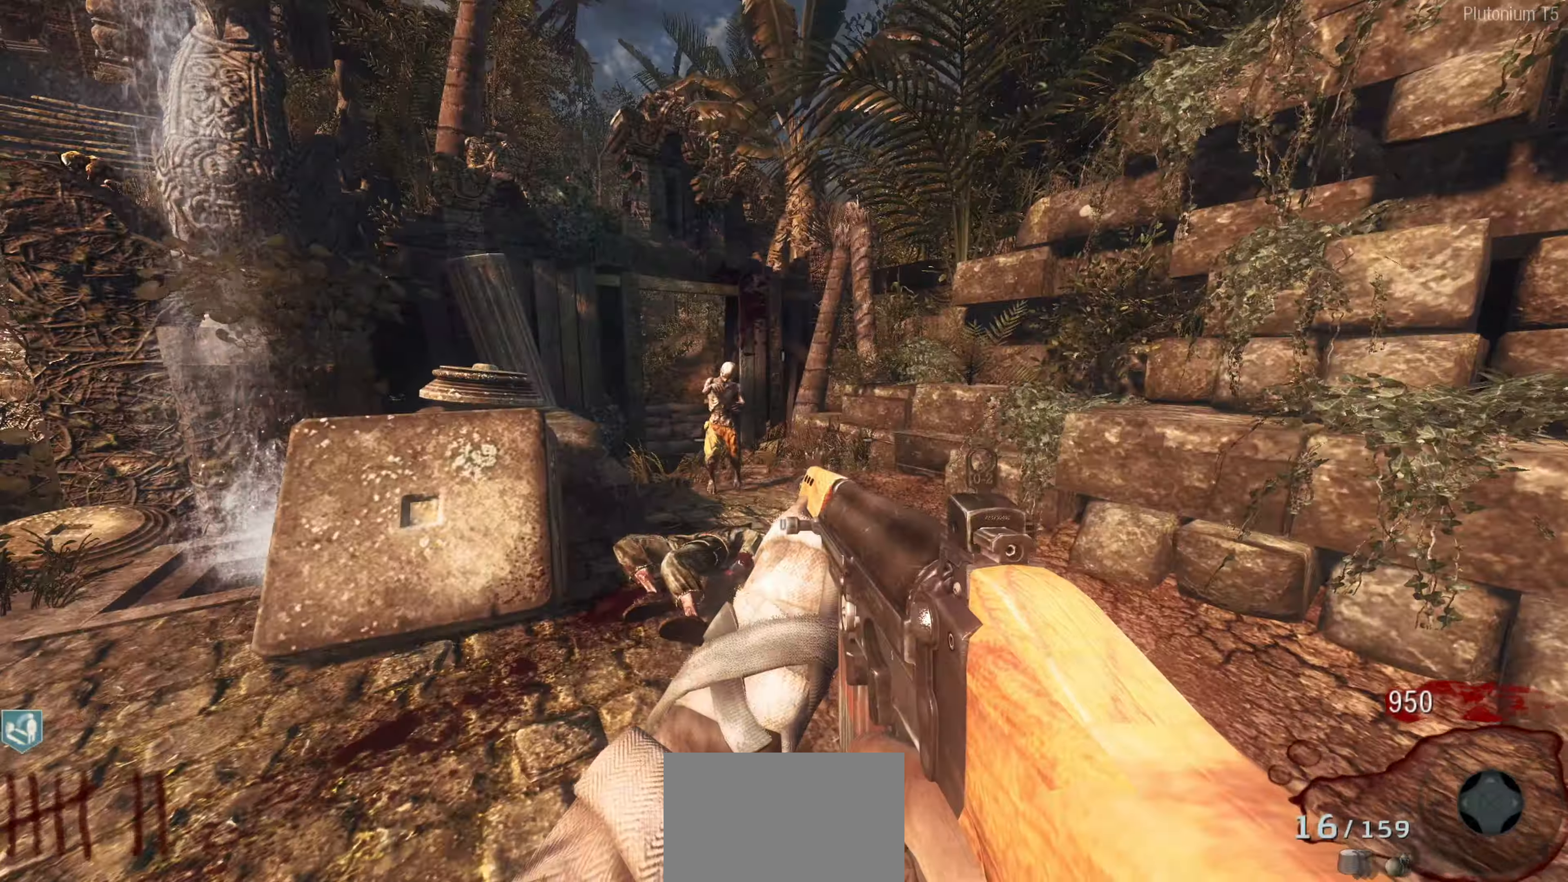
{"buttons": ["L2"], "left_stick": "left", "right_stick": "up", "events": [[50, "L2", "down"], [133, "left_stick", "left"], [200, "right_stick", "up"], [317, "R2", "down"], [317, "left_stick", "down"], [367, "R2", "up"], [450, "left_stick", "left"]]}
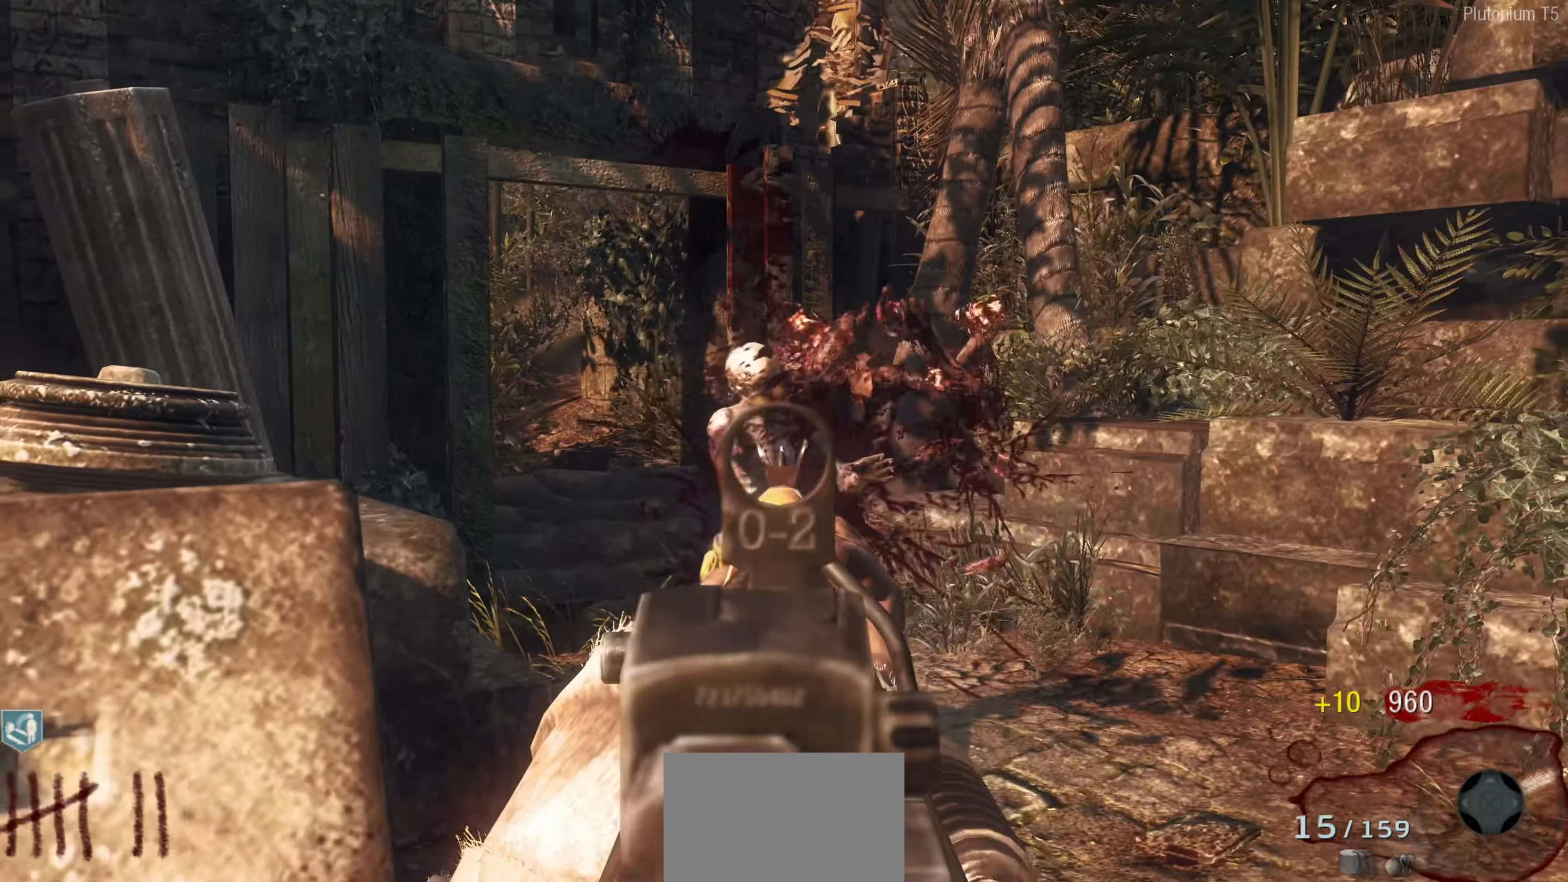
{"buttons": ["L3"], "left_stick": "up", "right_stick": "center", "events": [[50, "R2", "down"], [83, "R2", "up"], [83, "left_stick", "up-right"], [167, "R2", "down"], [183, "left_stick", "up"], [233, "R2", "up"], [233, "right_stick", "center"], [283, "right_stick", "down"], [400, "L2", "up"], [450, "right_stick", "center"], [500, "L3", "down"]]}
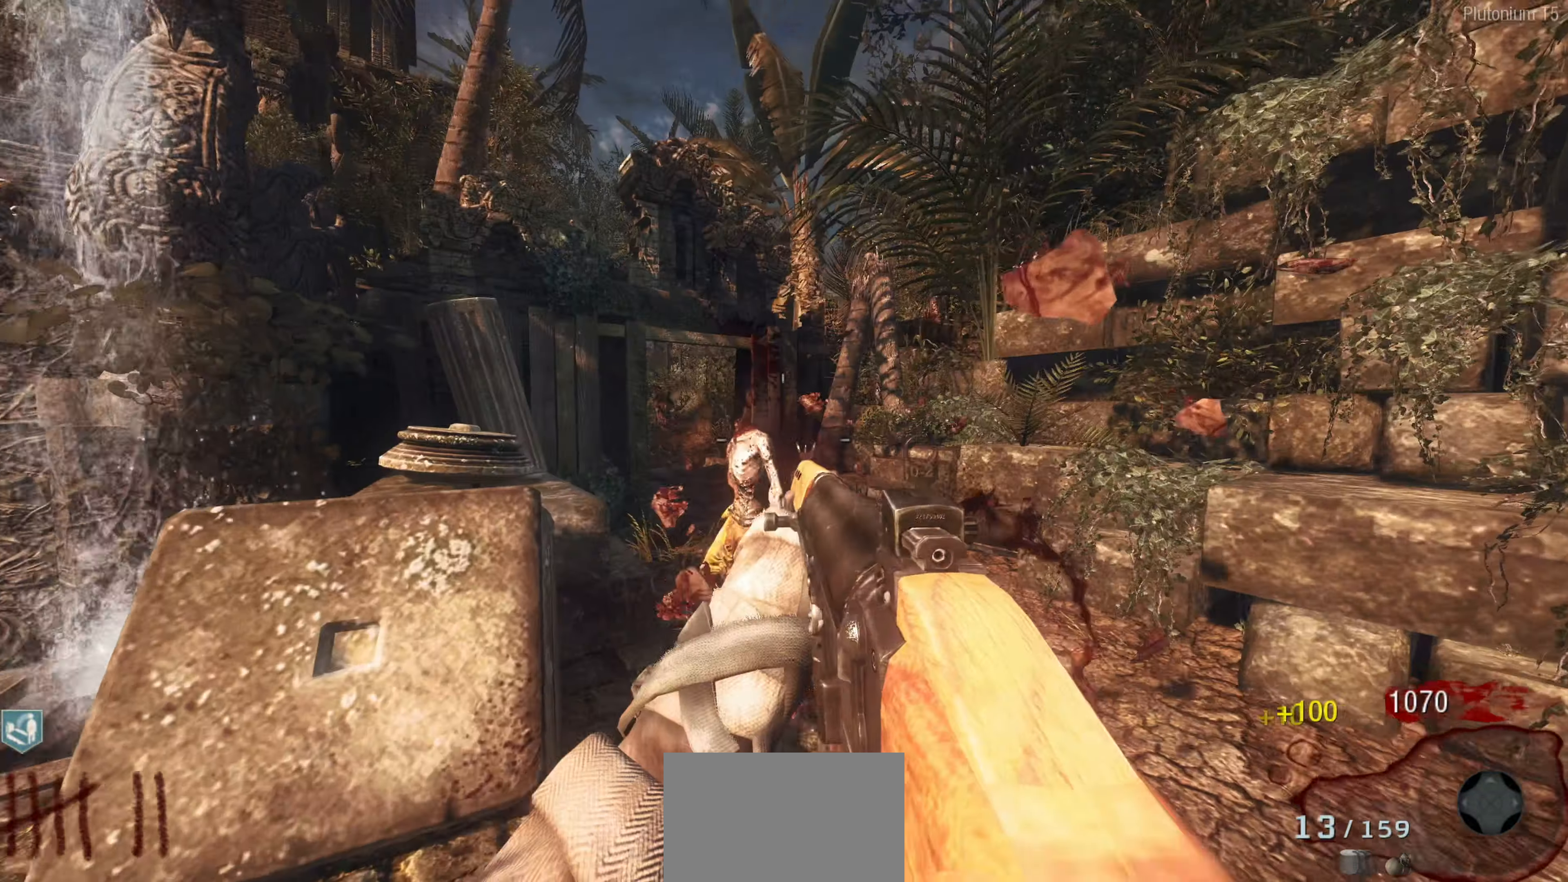
{"buttons": [], "left_stick": "up", "right_stick": "center", "events": [[183, "L3", "up"]]}
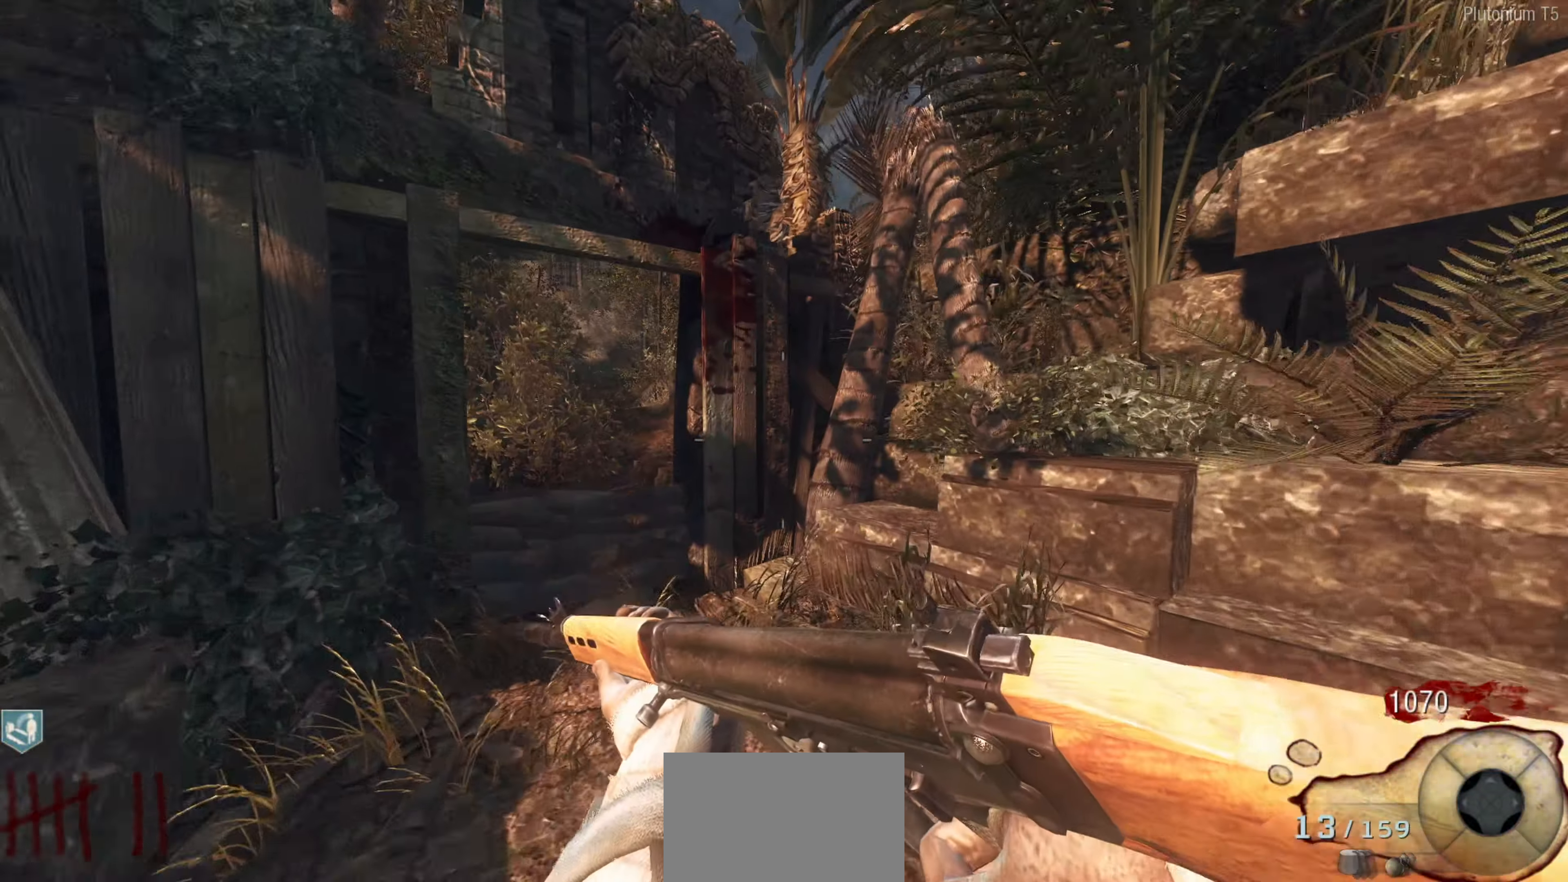
{"buttons": ["X"], "left_stick": "center", "right_stick": "center", "events": [[33, "left_stick", "up-left"], [433, "left_stick", "center"], [483, "X", "down"]]}
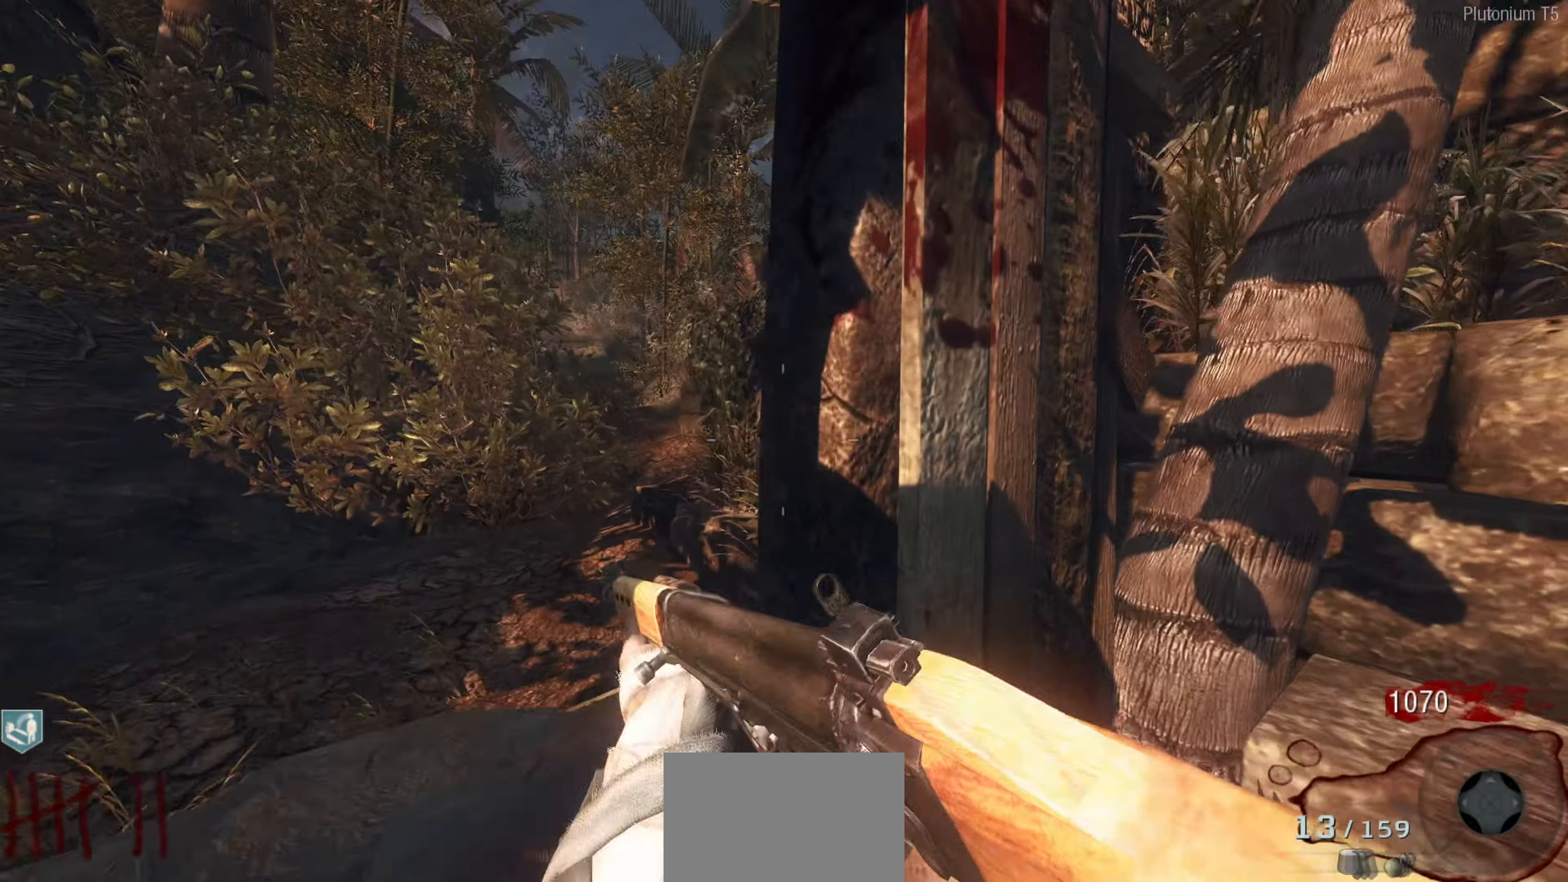
{"buttons": ["X"], "left_stick": "center", "right_stick": "right", "events": [[67, "right_stick", "down-right"], [200, "right_stick", "right"]]}
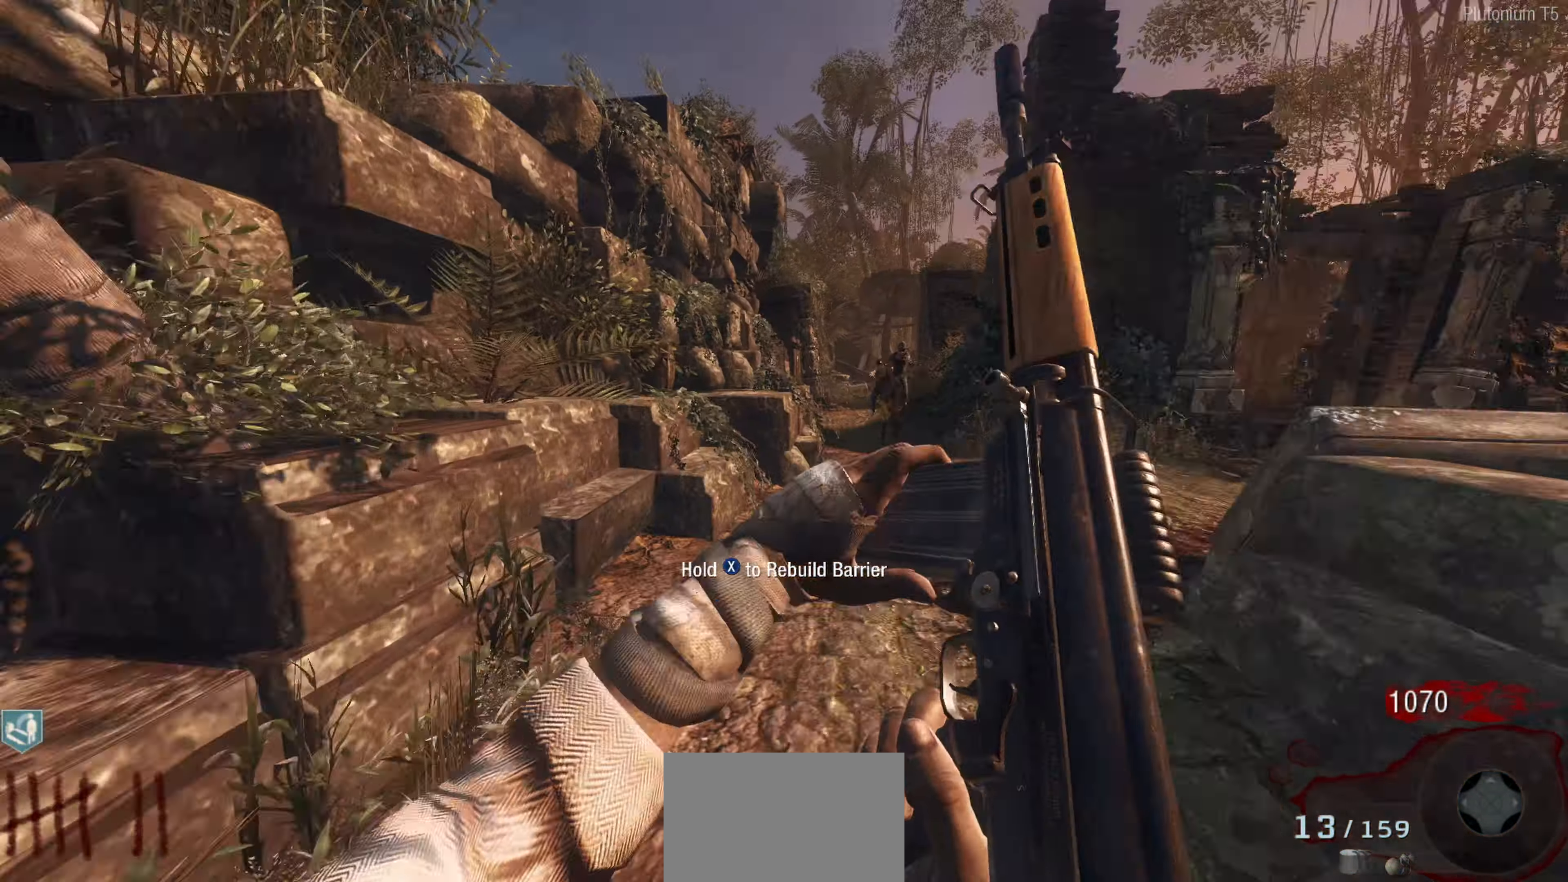
{"buttons": ["X", "L2"], "left_stick": "center", "right_stick": "center", "events": [[83, "right_stick", "center"], [367, "L2", "down"]]}
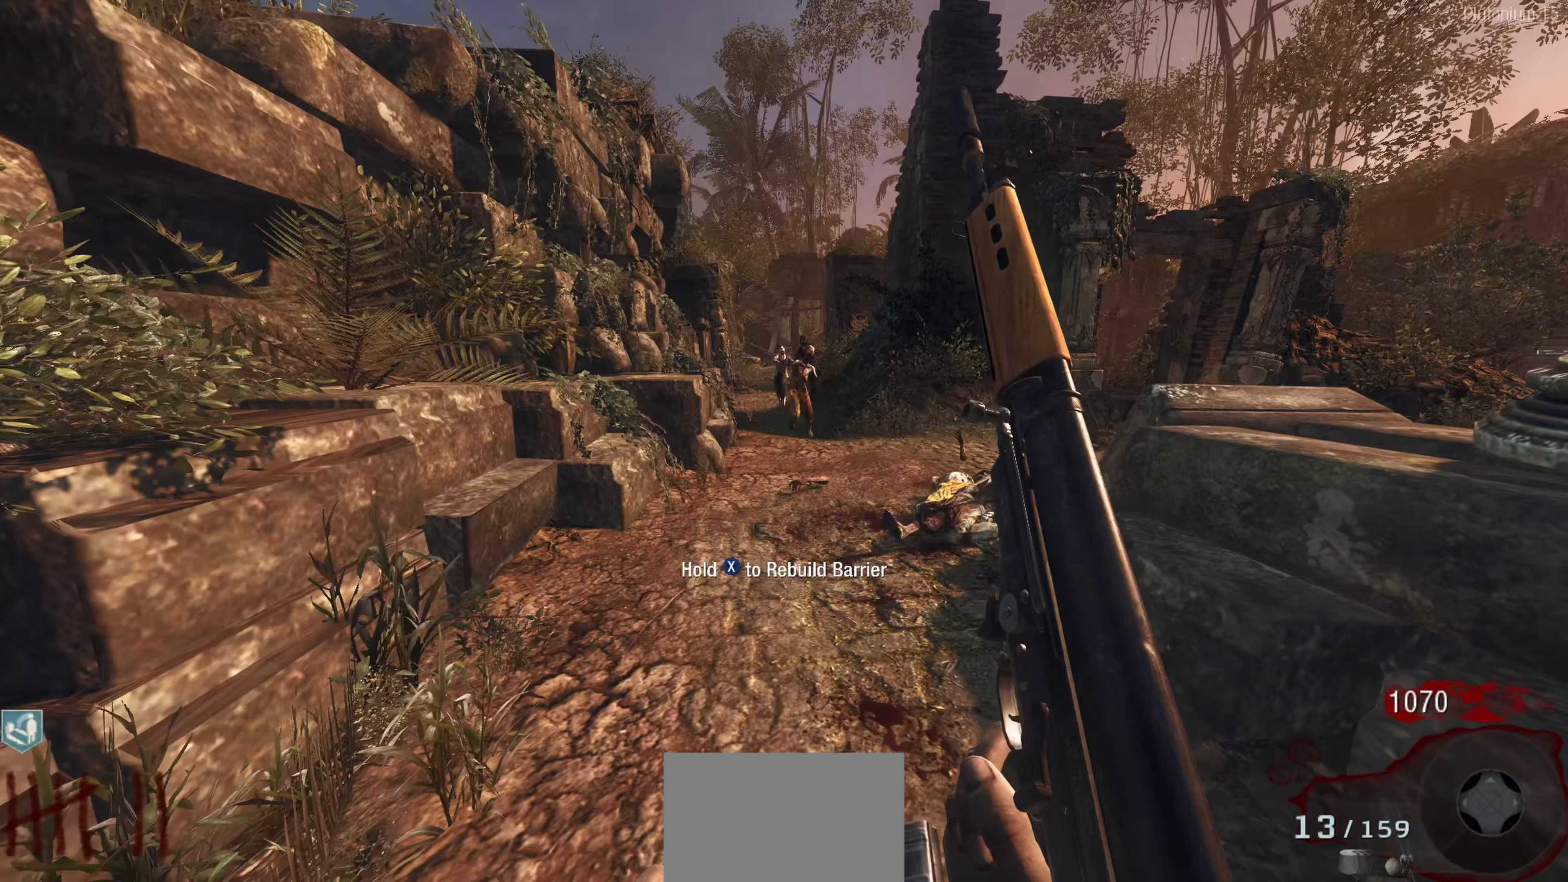
{"buttons": ["L2"], "left_stick": "center", "right_stick": "up", "events": [[17, "L2", "up"], [83, "X", "up"], [83, "right_stick", "up"], [167, "Y", "down"], [167, "right_stick", "center"], [217, "Y", "up"], [250, "Y", "down"], [333, "Y", "up"], [350, "L2", "down"], [483, "right_stick", "up"]]}
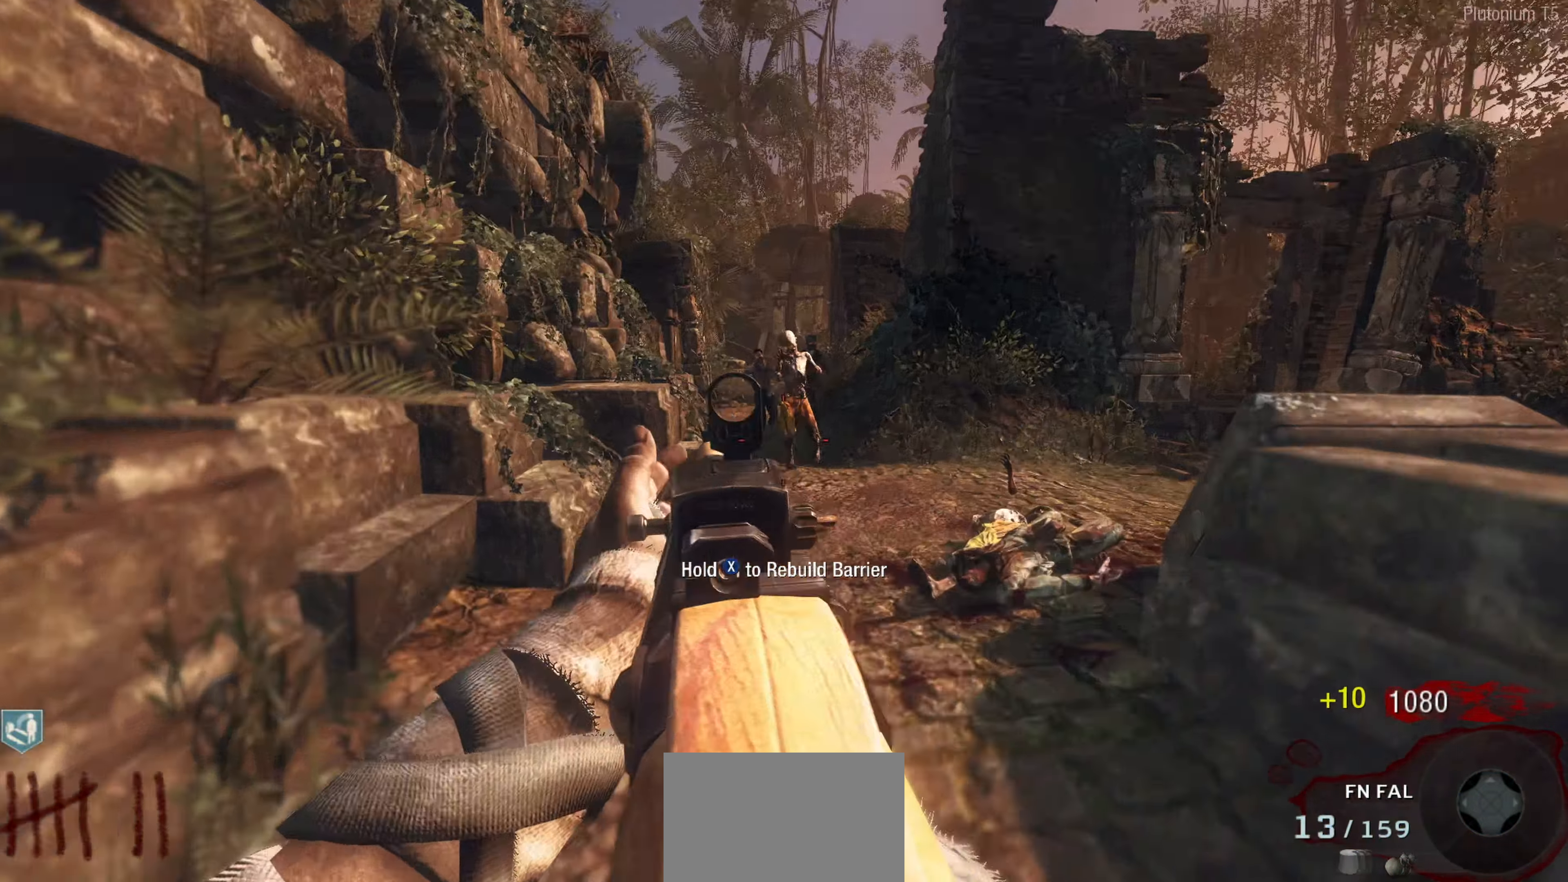
{"buttons": ["L2", "R2"], "left_stick": "left", "right_stick": "center", "events": [[200, "left_stick", "down"], [267, "right_stick", "up-right"], [350, "R2", "down"], [367, "right_stick", "center"], [417, "R2", "up"], [417, "left_stick", "center"], [467, "left_stick", "left"], [500, "R2", "down"]]}
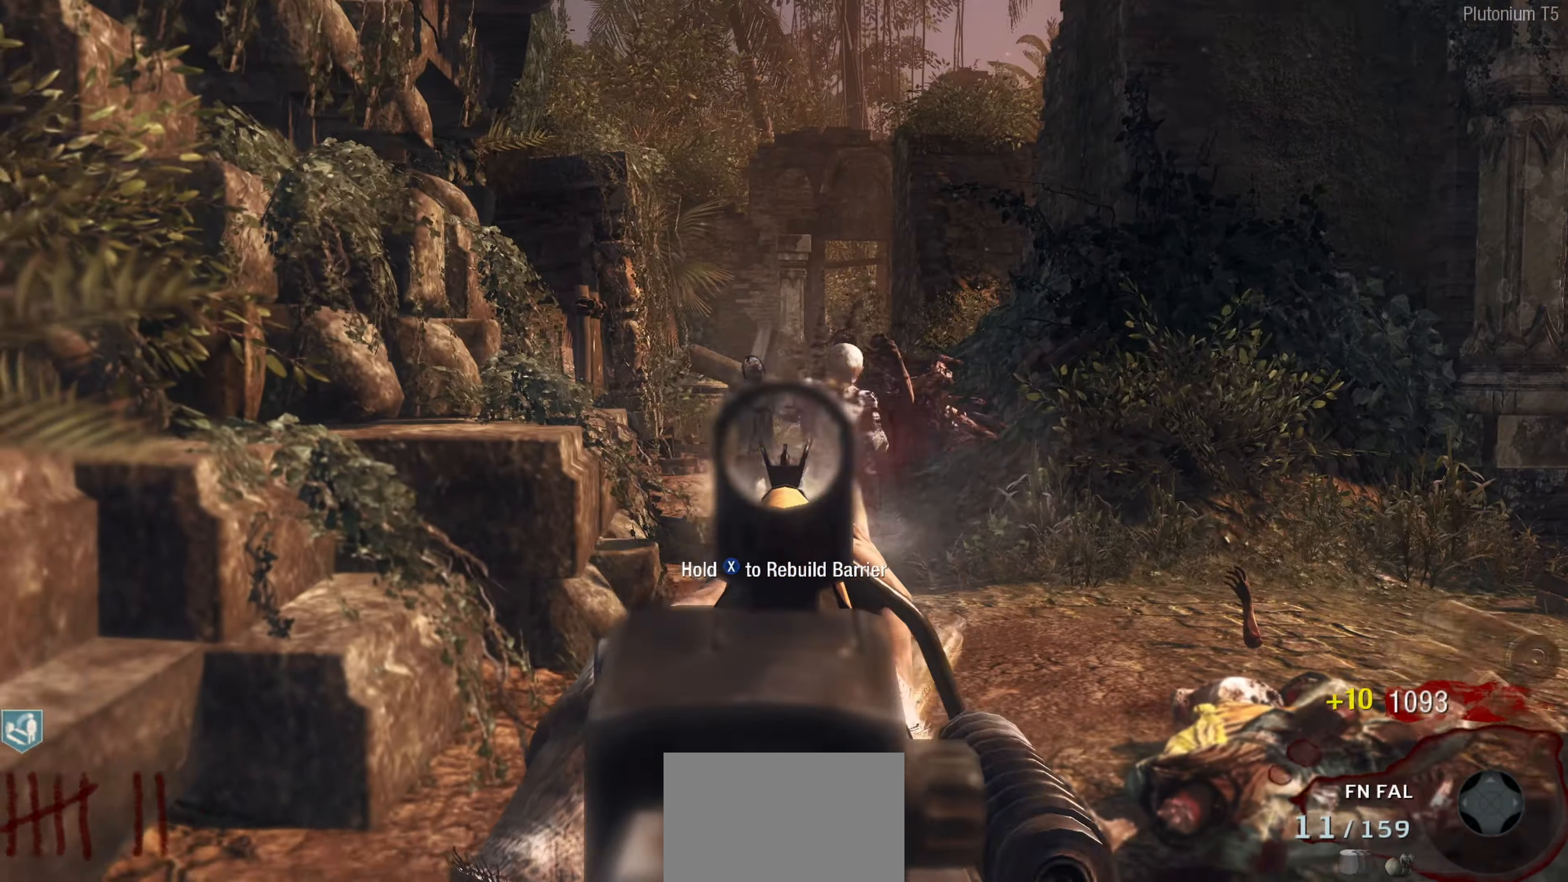
{"buttons": ["L2", "R2"], "left_stick": "up-left", "right_stick": "down-left", "events": [[83, "R2", "up"], [100, "right_stick", "up-right"], [133, "R2", "down"], [150, "left_stick", "up-left"], [200, "right_stick", "center"], [233, "R2", "up"], [300, "R2", "down"], [317, "right_stick", "left"], [400, "R2", "up"], [400, "right_stick", "down-left"], [467, "R2", "down"]]}
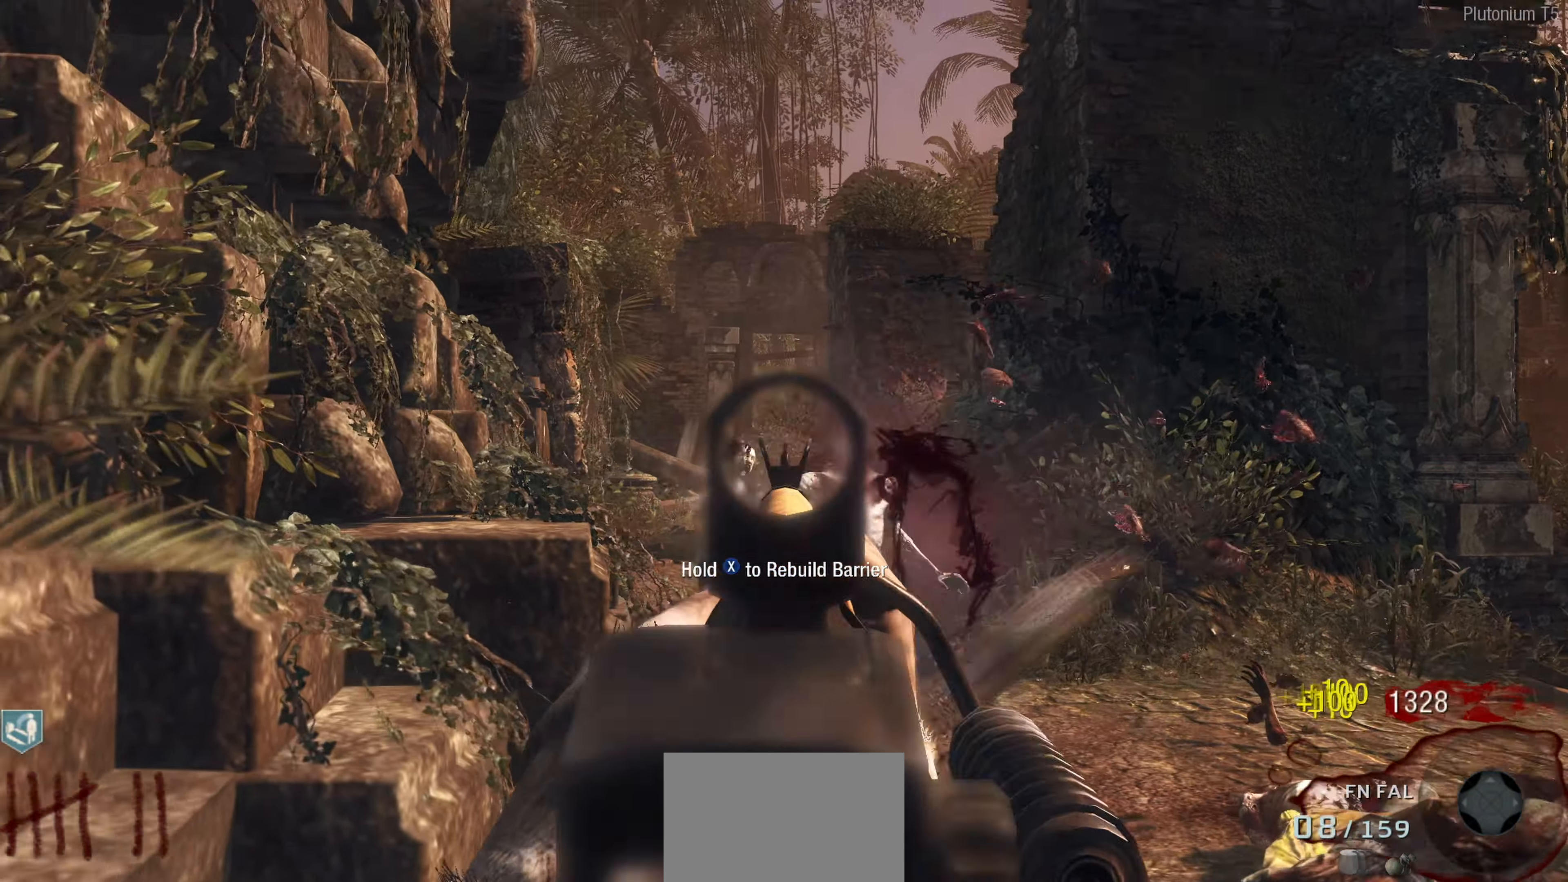
{"buttons": ["L2", "R2"], "left_stick": "up-left", "right_stick": "right", "events": [[67, "R2", "up"], [133, "R2", "down"], [200, "left_stick", "up-right"], [233, "R2", "up"], [233, "right_stick", "down"], [283, "R2", "down"], [383, "R2", "up"], [383, "left_stick", "up-left"], [433, "R2", "down"], [467, "right_stick", "right"]]}
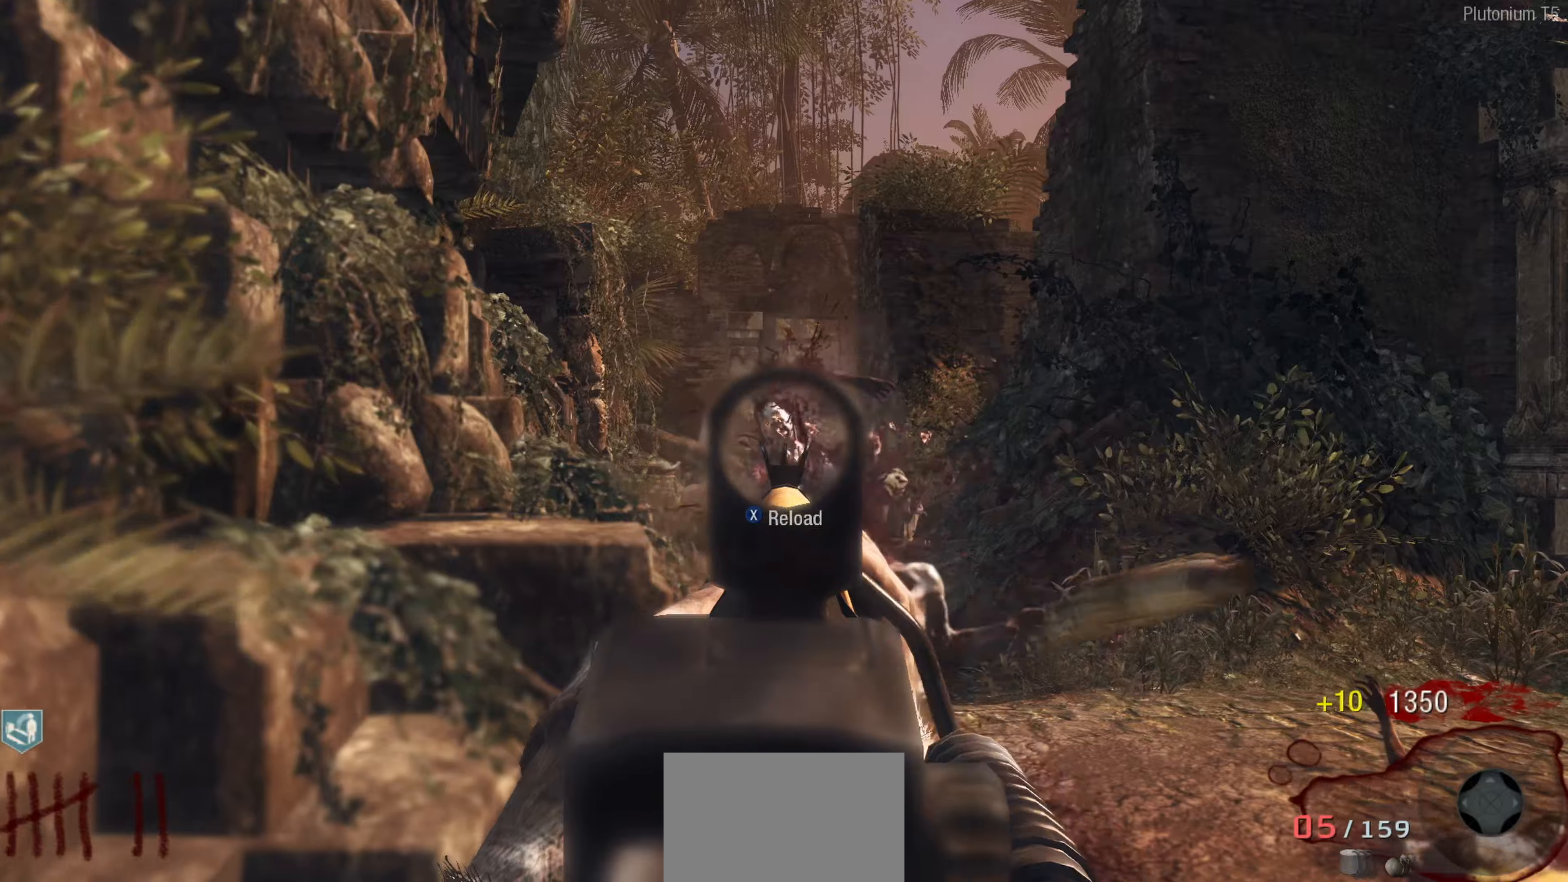
{"buttons": ["L2"], "left_stick": "left", "right_stick": "up-left", "events": [[34, "R2", "up"], [67, "left_stick", "up-right"], [117, "left_stick", "right"], [250, "left_stick", "left"], [250, "right_stick", "center"], [384, "right_stick", "up-left"]]}
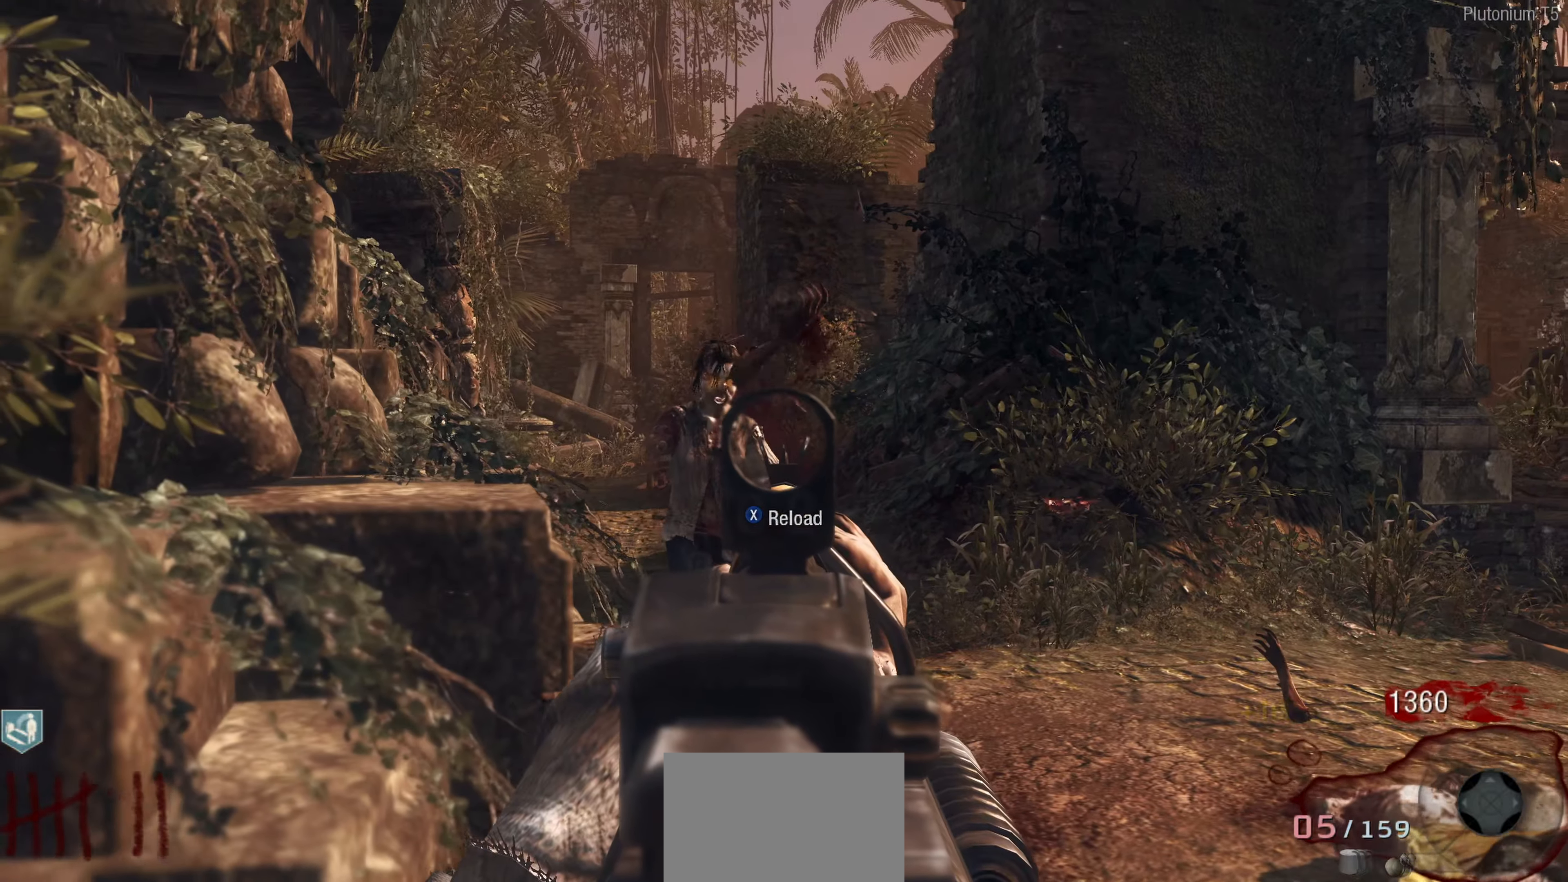
{"buttons": ["L2", "R2"], "left_stick": "up", "right_stick": "down", "events": [[234, "left_stick", "center"], [300, "R2", "down"], [367, "R2", "up"], [417, "right_stick", "down"], [450, "R2", "down"], [484, "left_stick", "up"]]}
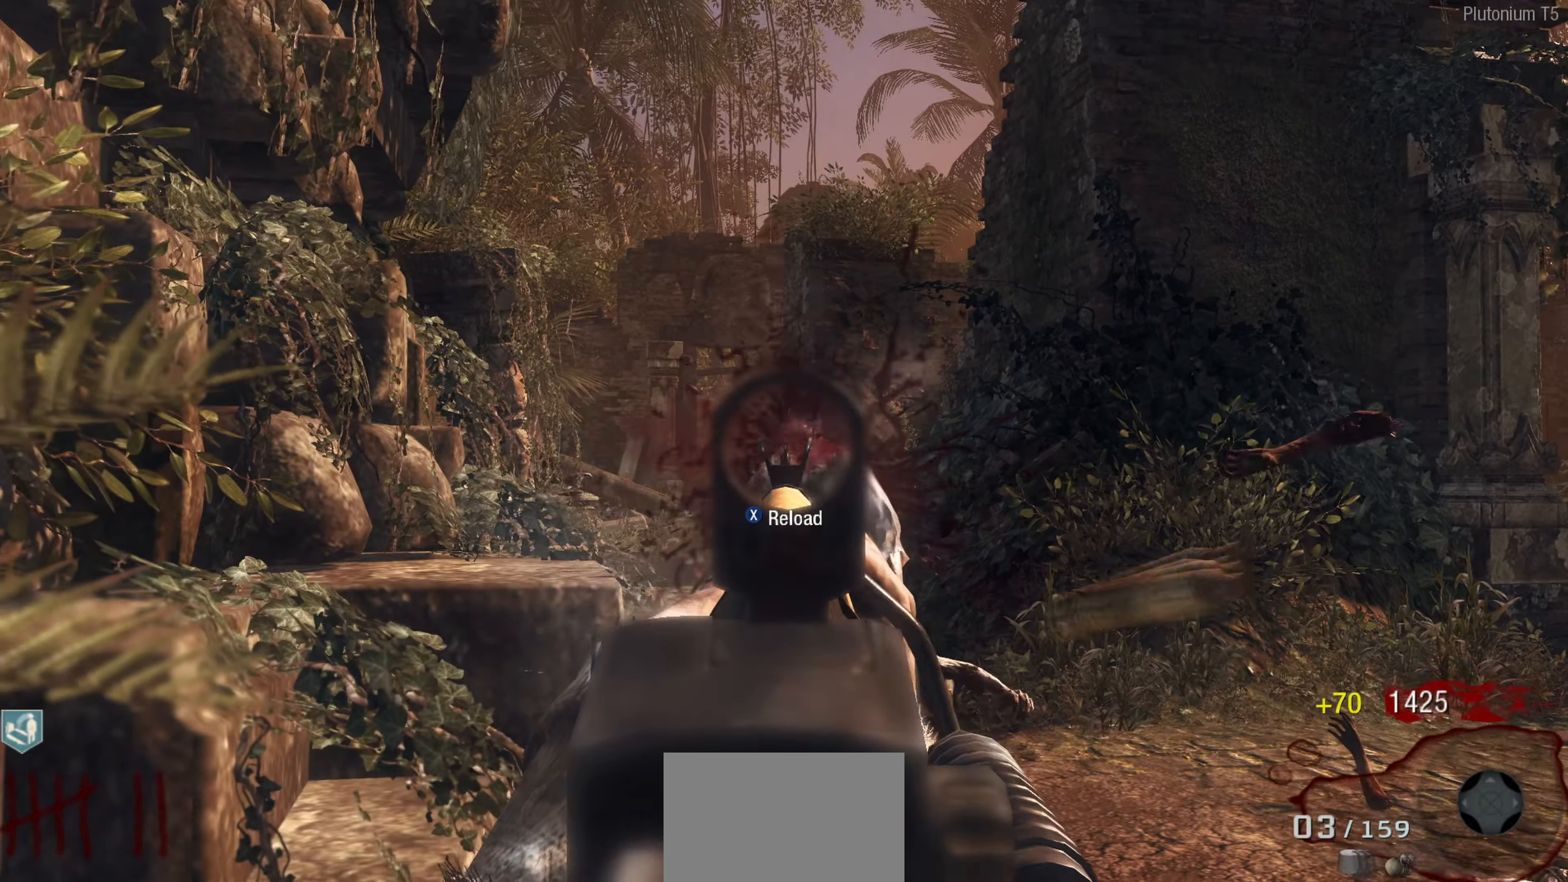
{"buttons": [], "left_stick": "center", "right_stick": "center", "events": [[17, "R2", "up"], [84, "R2", "down"], [100, "L2", "up"], [150, "R2", "up"], [184, "right_stick", "right"], [267, "left_stick", "center"], [267, "right_stick", "center"], [350, "X", "down"], [417, "X", "up"]]}
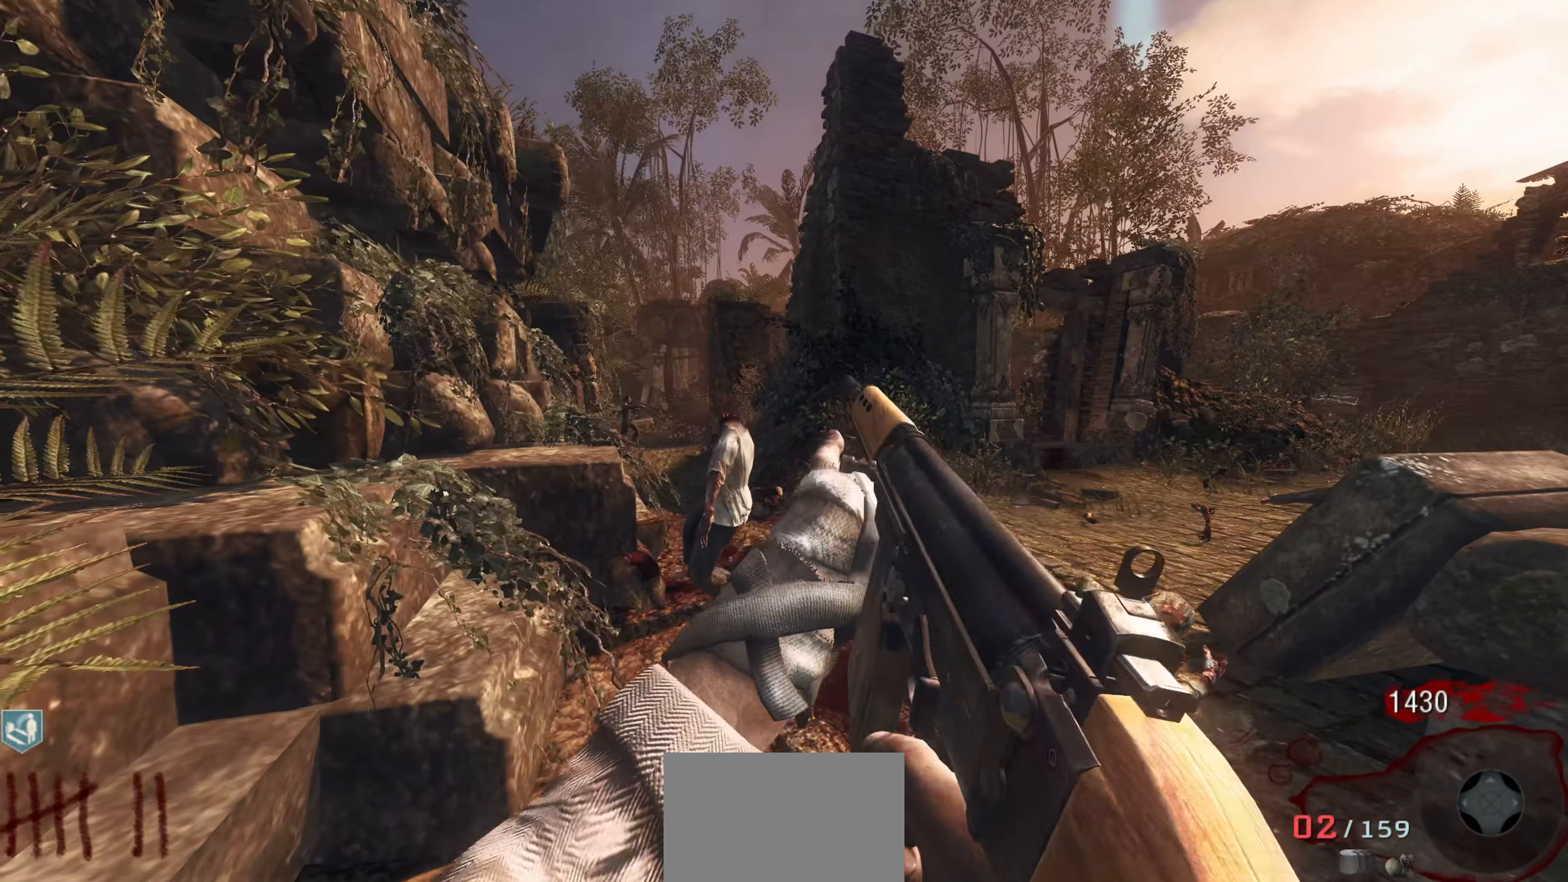
{"buttons": [], "left_stick": "down-left", "right_stick": "right", "events": [[17, "left_stick", "down"], [34, "right_stick", "right"], [150, "left_stick", "left"], [367, "left_stick", "down-left"]]}
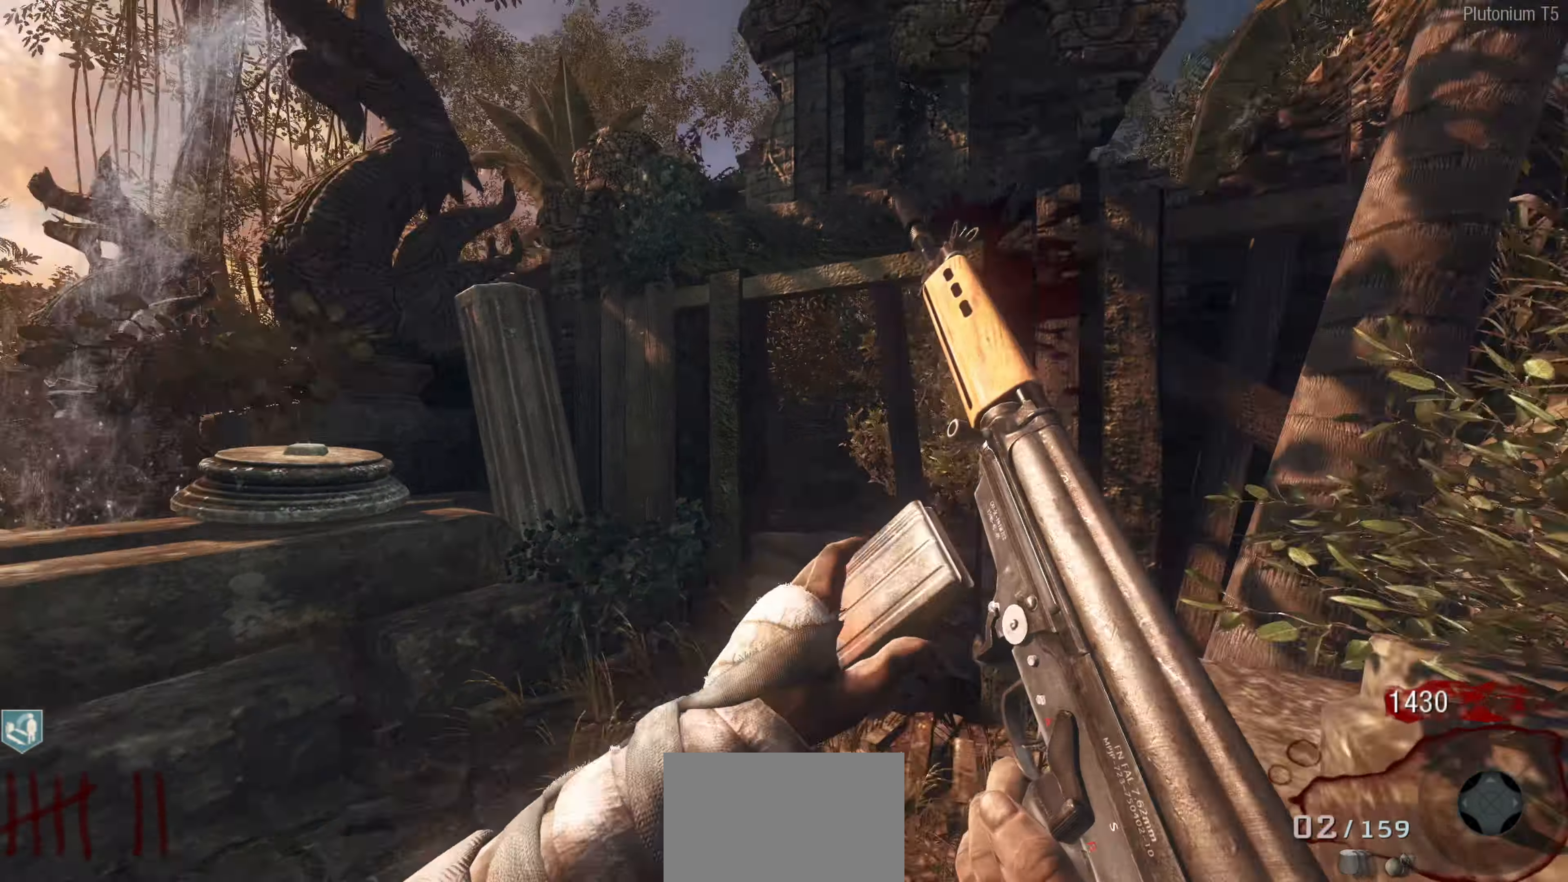
{"buttons": [], "left_stick": "down-left", "right_stick": "up", "events": [[67, "left_stick", "center"], [117, "right_stick", "center"], [300, "right_stick", "up"], [317, "left_stick", "down-left"]]}
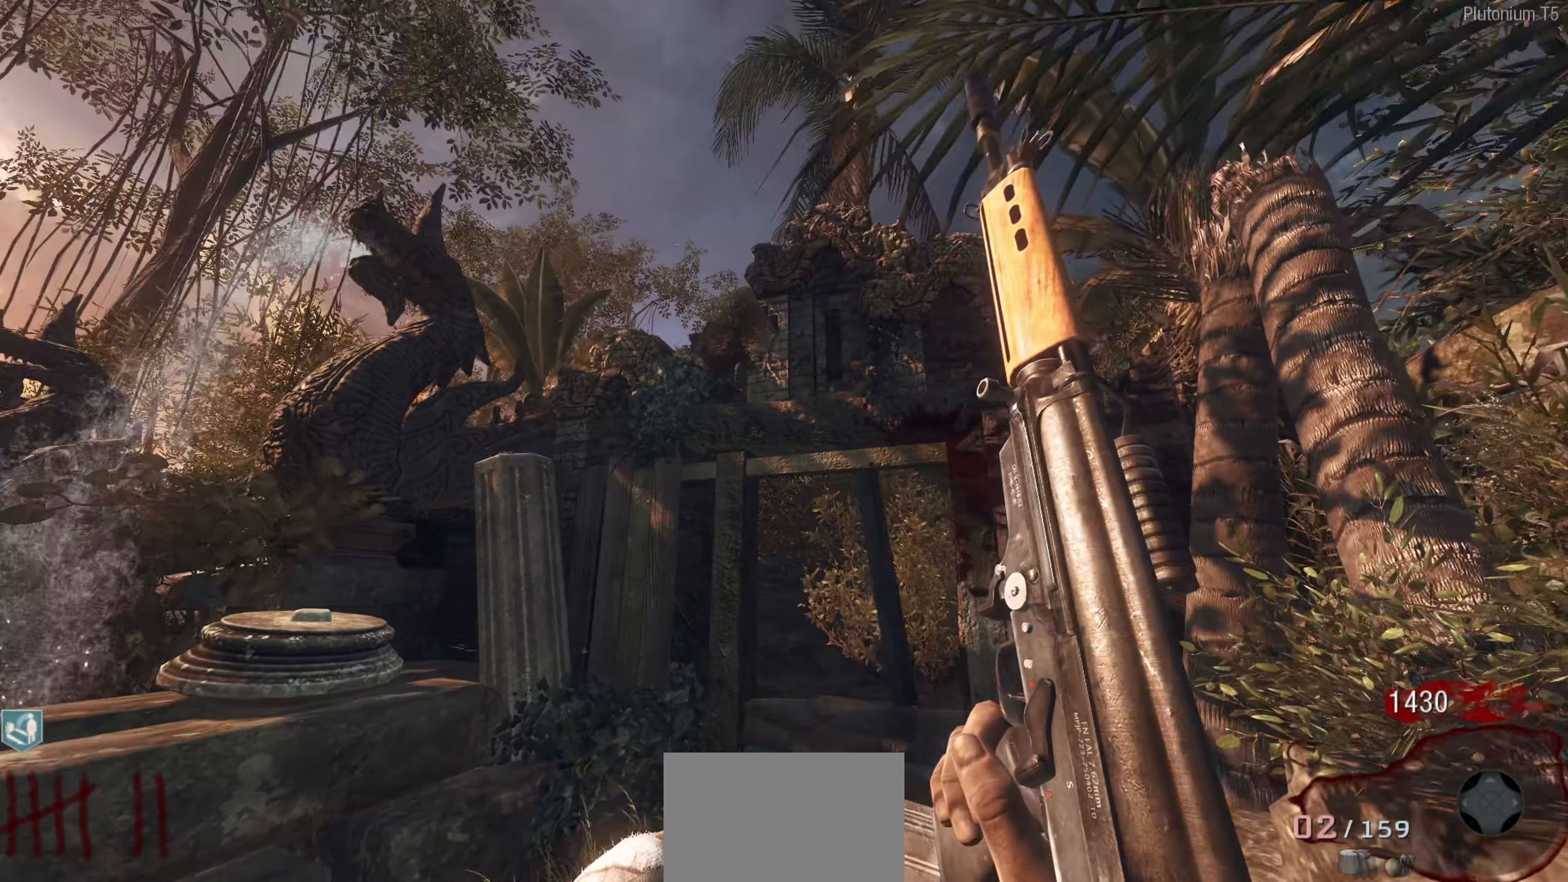
{"buttons": [], "left_stick": "up-right", "right_stick": "down-left", "events": [[50, "left_stick", "left"], [84, "right_stick", "center"], [284, "left_stick", "up"], [284, "right_stick", "down-left"], [334, "left_stick", "up-right"]]}
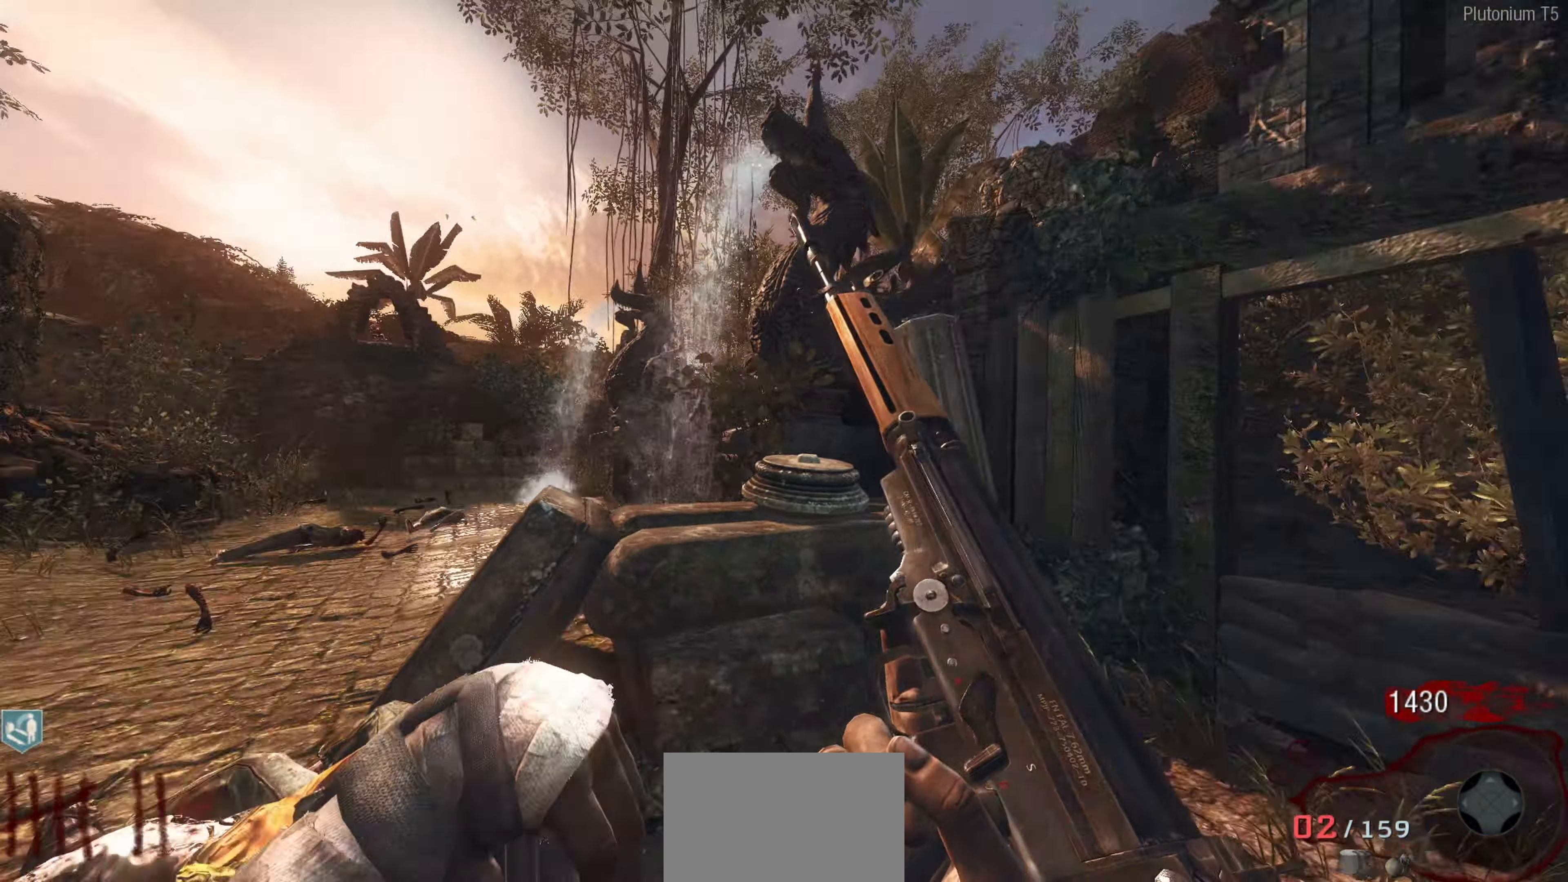
{"buttons": [], "left_stick": "down-right", "right_stick": "down-left", "events": [[17, "left_stick", "right"], [134, "right_stick", "center"], [217, "R3", "down"], [284, "R3", "up"], [350, "R3", "down"], [434, "R3", "up"], [434, "right_stick", "down-left"], [484, "left_stick", "down-right"]]}
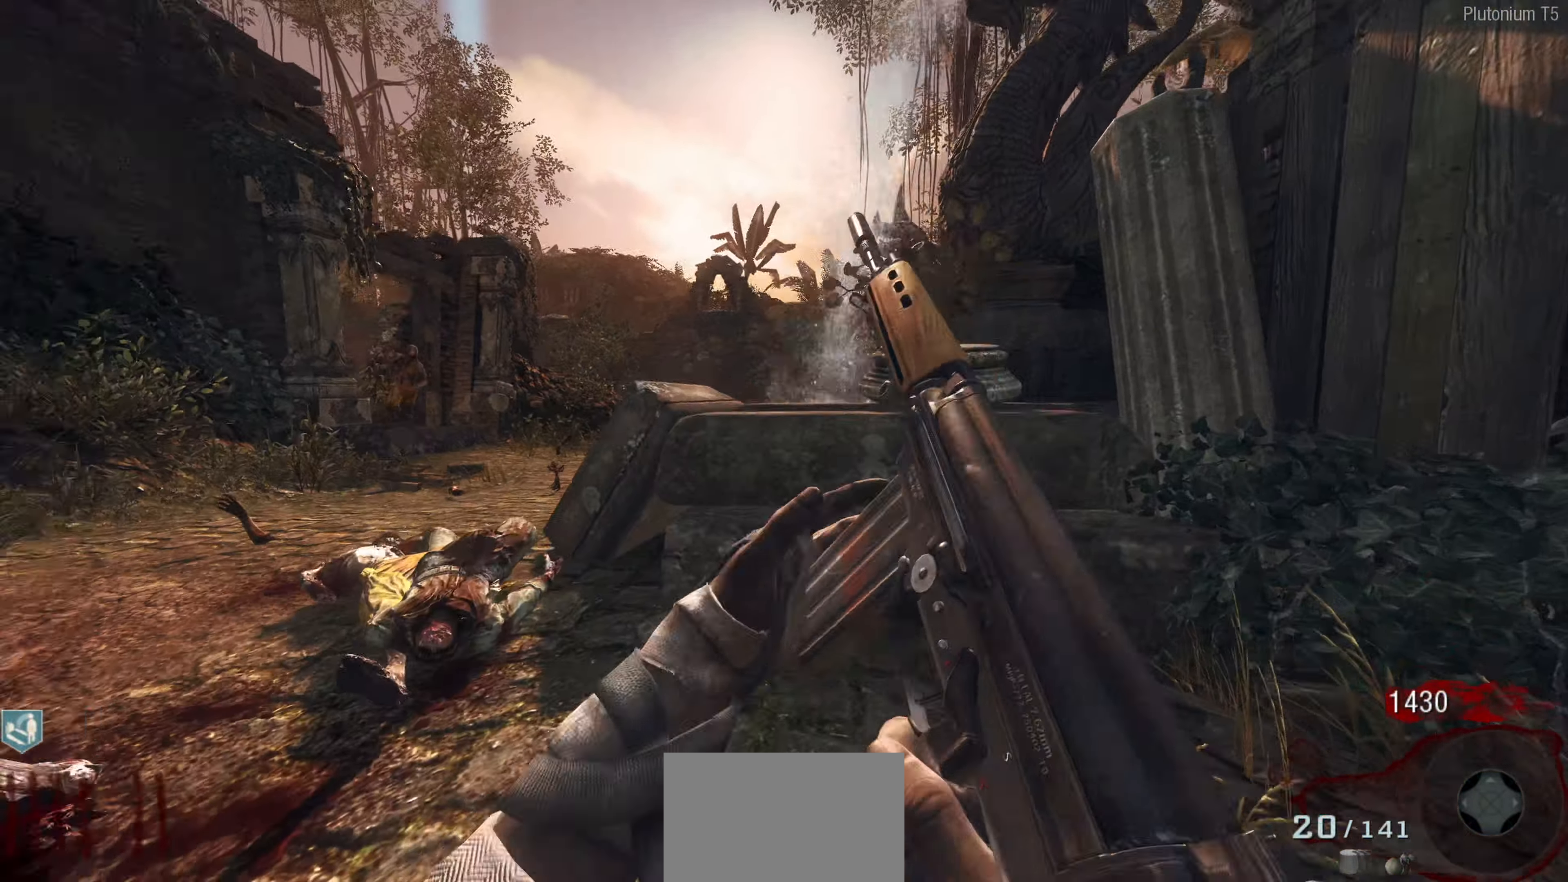
{"buttons": ["L3"], "left_stick": "up", "right_stick": "left", "events": [[84, "right_stick", "left"], [117, "left_stick", "down"], [350, "left_stick", "right"], [450, "L3", "down"], [450, "left_stick", "up"]]}
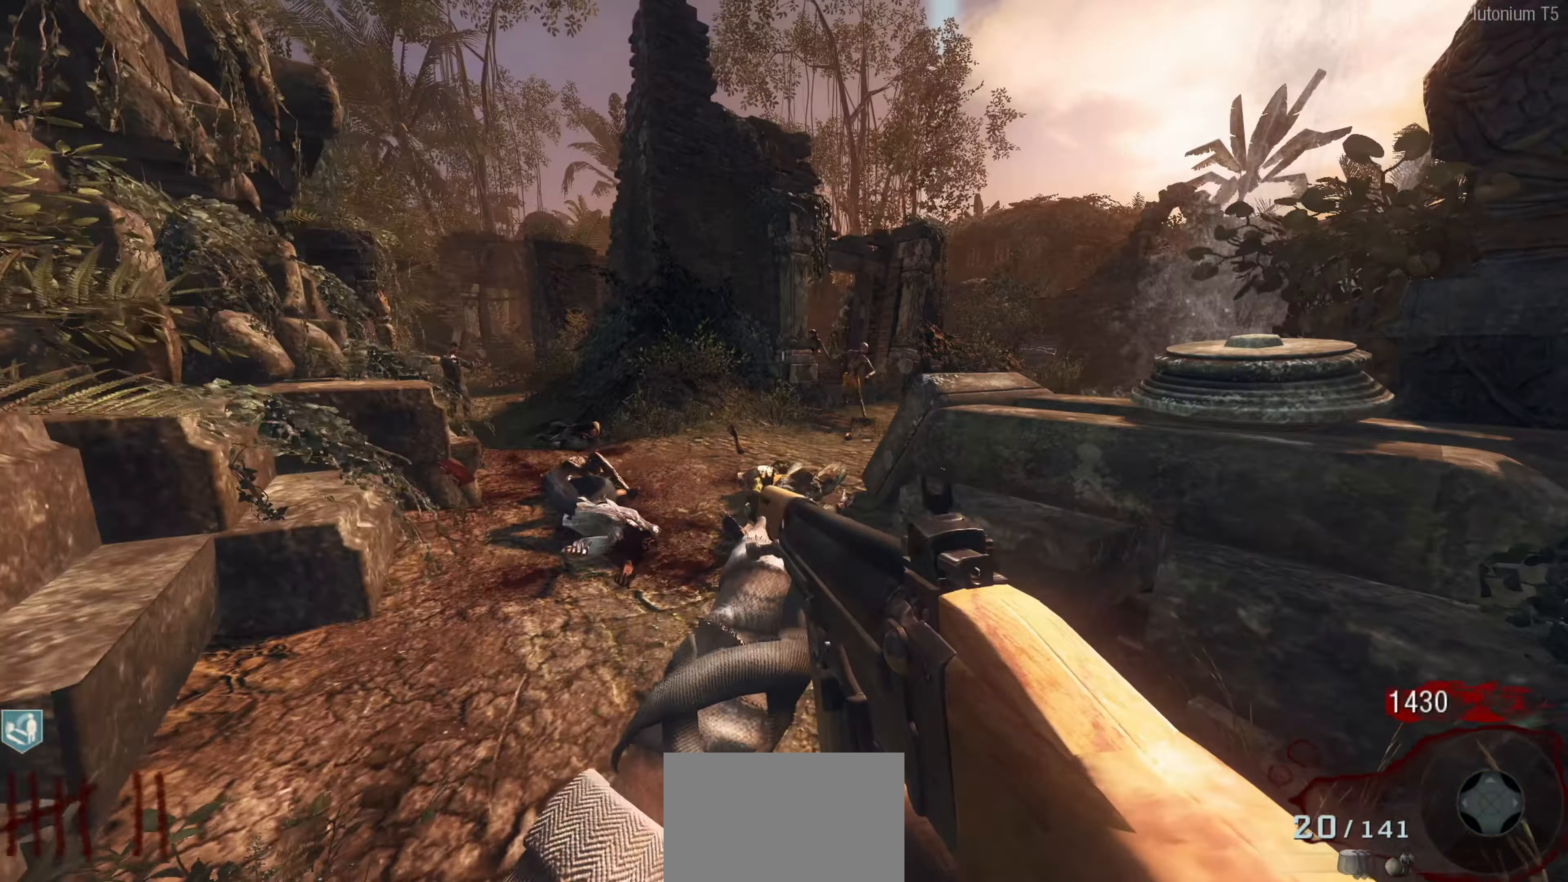
{"buttons": ["L2"], "left_stick": "center", "right_stick": "up", "events": [[67, "L3", "up"], [100, "right_stick", "up-right"], [117, "left_stick", "right"], [184, "L2", "down"], [234, "right_stick", "up"], [267, "left_stick", "left"], [400, "left_stick", "center"]]}
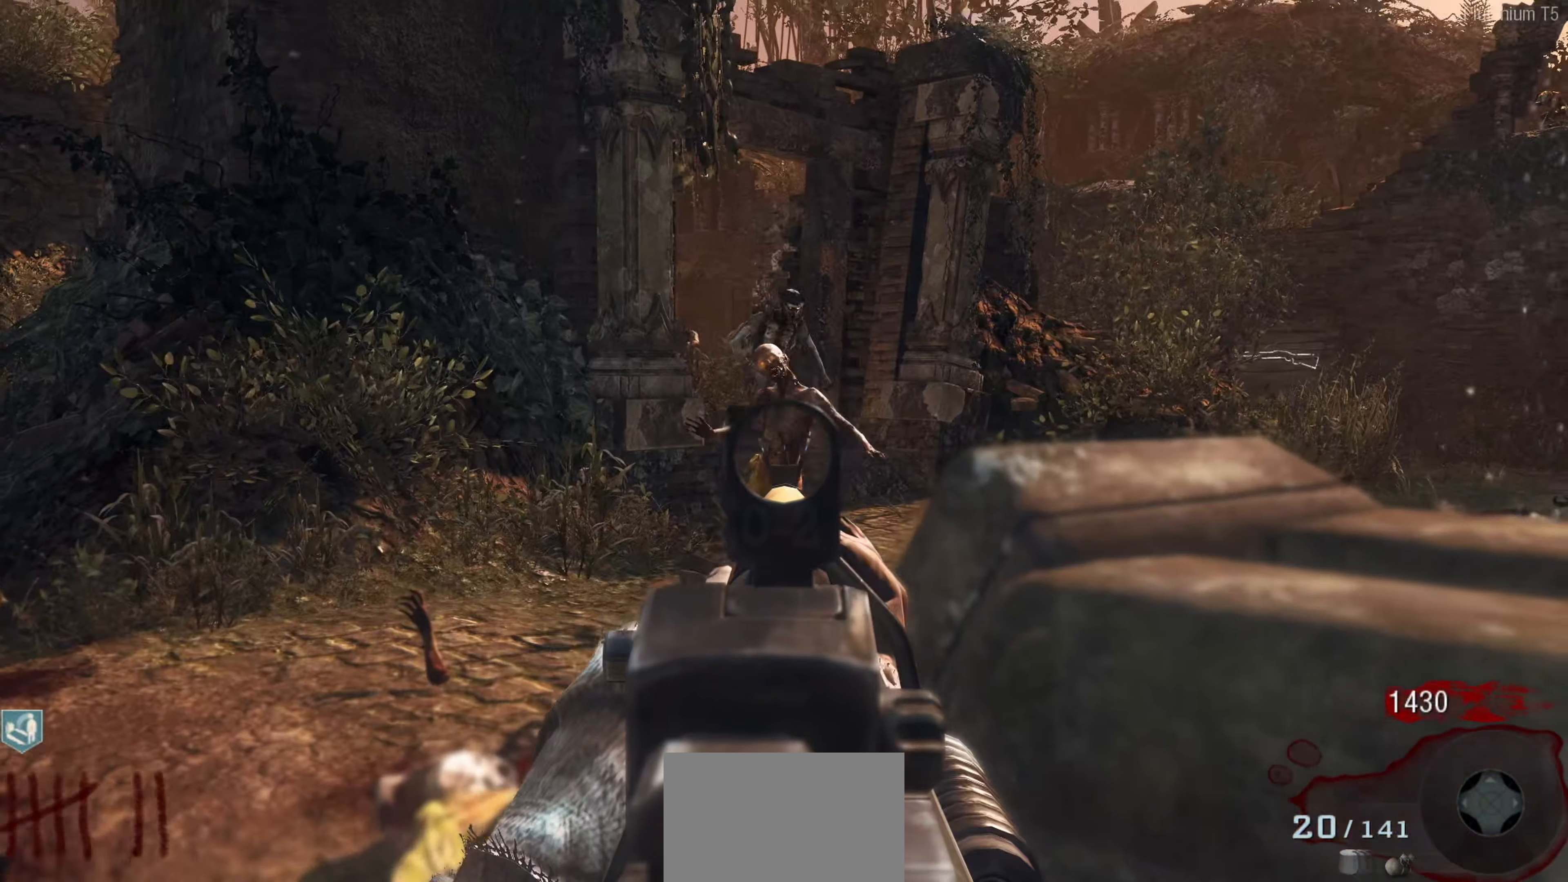
{"buttons": ["L2"], "left_stick": "up", "right_stick": "down", "events": [[17, "left_stick", "left"], [117, "R2", "down"], [200, "R2", "up"], [217, "left_stick", "up-right"], [267, "R2", "down"], [334, "R2", "up"], [350, "left_stick", "up"], [350, "right_stick", "down"], [417, "R2", "down"], [484, "R2", "up"]]}